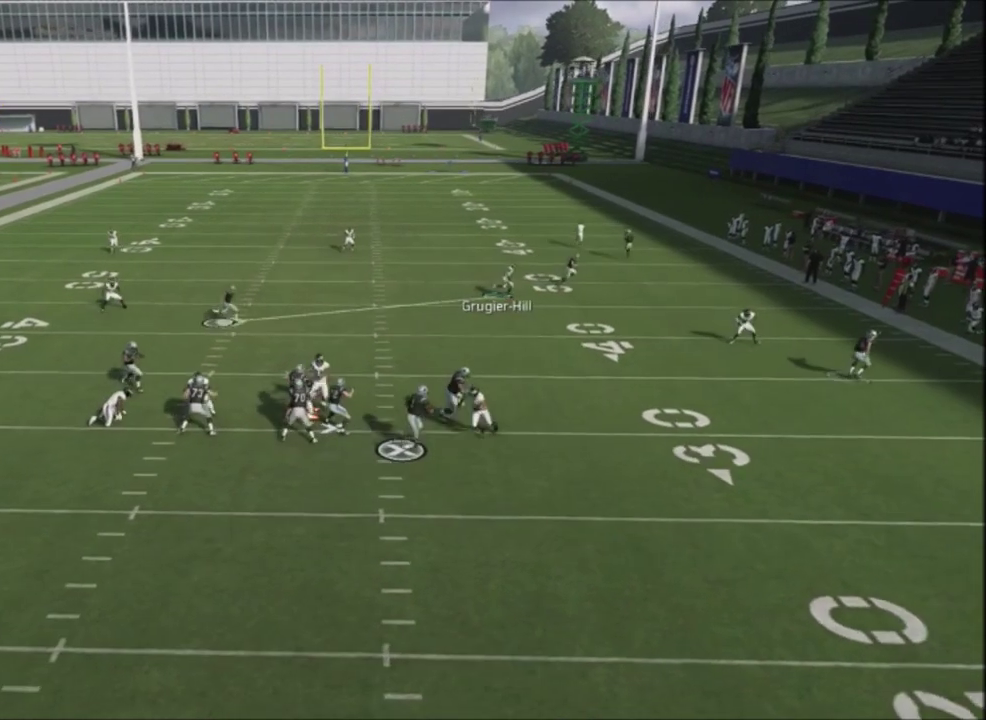
Gameplay with a controller (PlayStation layout); each line is a JSON object with the inputs held at the frame after it (dt_ms = milliseconds from this image to that frame). "events" lists button and stick changes between this image and that frame as [ms after this image, input, new state], when the widget could be followed in between. Not read: L1.
{"dt_ms": 500, "buttons": [], "left_stick": "center", "right_stick": "center", "events": [[500, "TRIANGLE", "up"], [500, "left_stick", "center"]]}
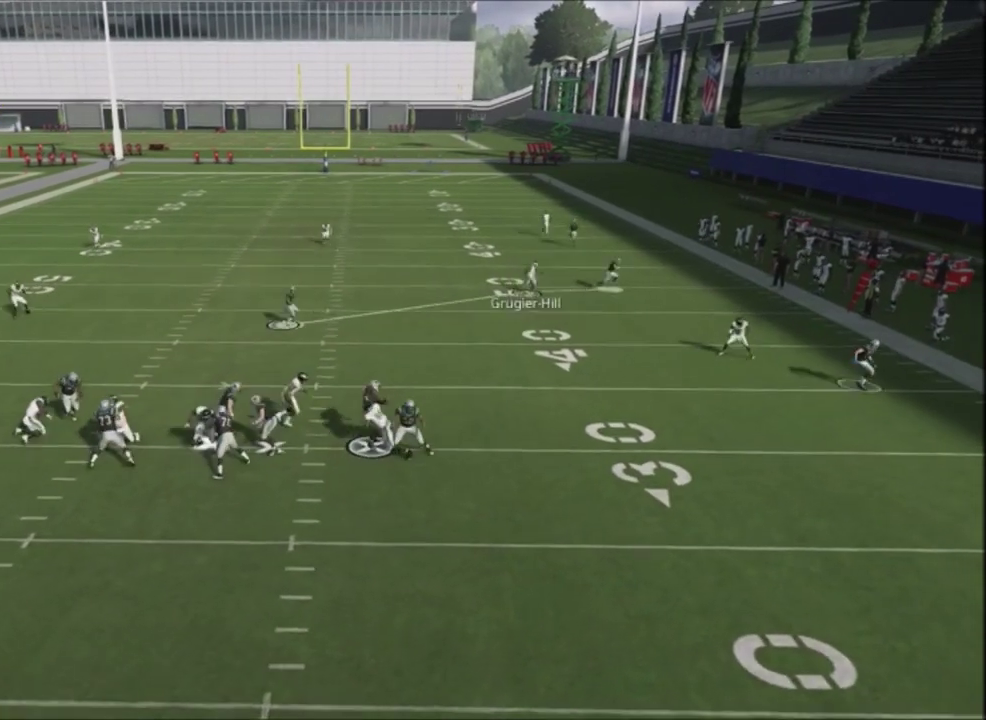
{"dt_ms": 501, "buttons": ["R2"], "left_stick": "center", "right_stick": "center", "events": [[100, "right_stick", "up"], [200, "right_stick", "center"], [401, "R2", "down"]]}
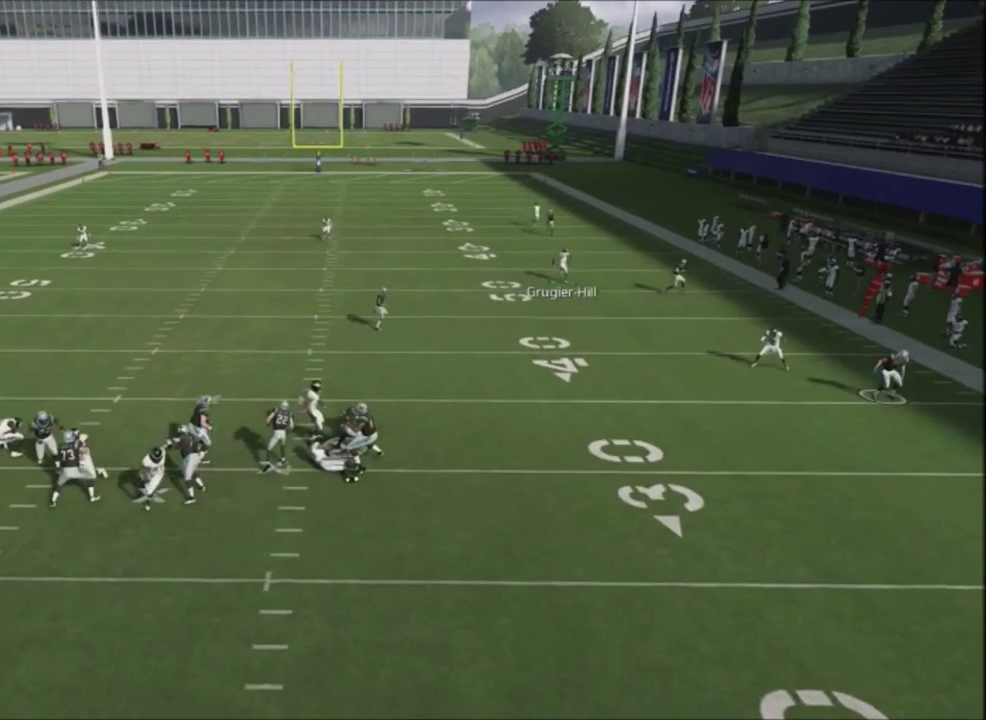
{"dt_ms": 600, "buttons": ["CROSS"], "left_stick": "center", "right_stick": "center", "events": [[66, "right_stick", "up"], [500, "R2", "up"], [500, "right_stick", "center"], [534, "CROSS", "down"]]}
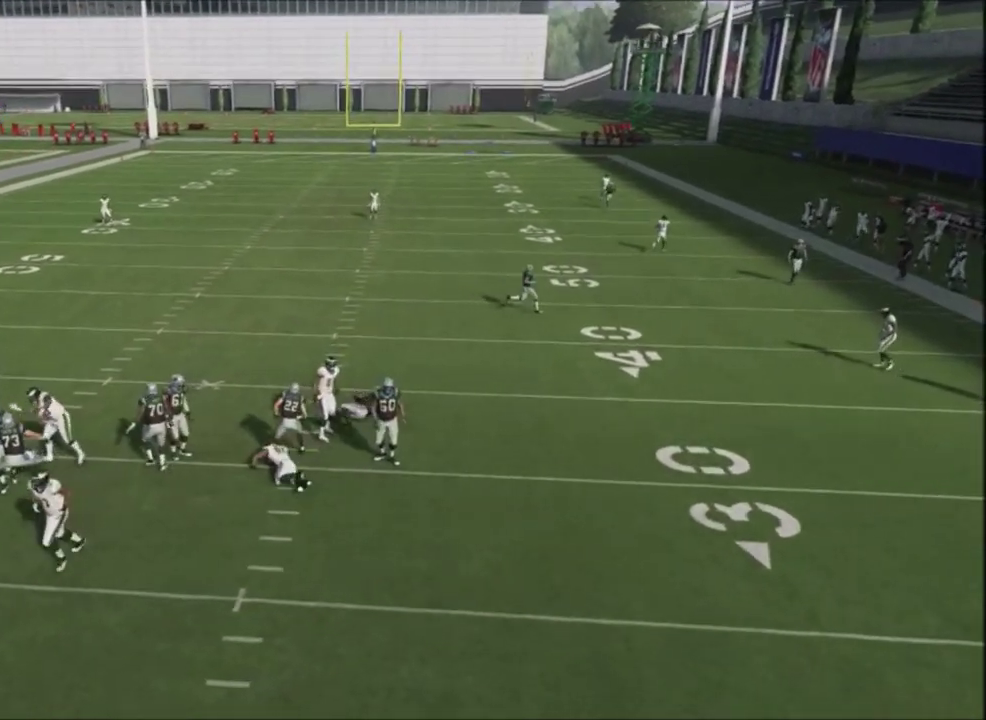
{"dt_ms": 301, "buttons": ["DPAD_LEFT"], "left_stick": "center", "right_stick": "center", "events": [[134, "CROSS", "up"], [267, "DPAD_LEFT", "down"]]}
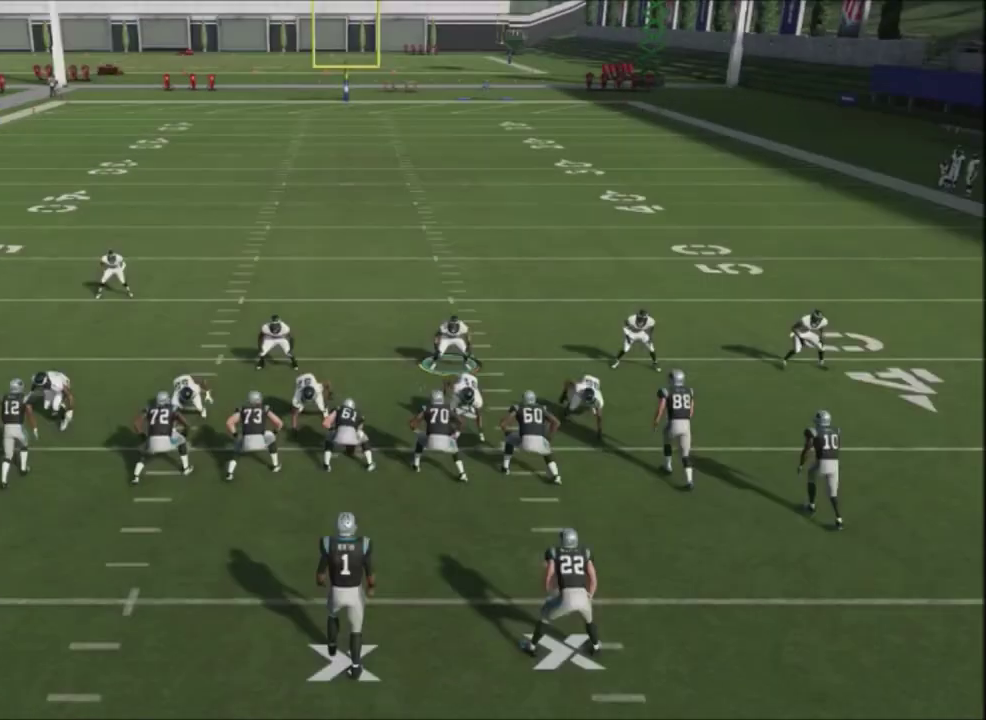
{"dt_ms": 300, "buttons": [], "left_stick": "left", "right_stick": "center", "events": [[100, "DPAD_LEFT", "up"], [267, "left_stick", "left"]]}
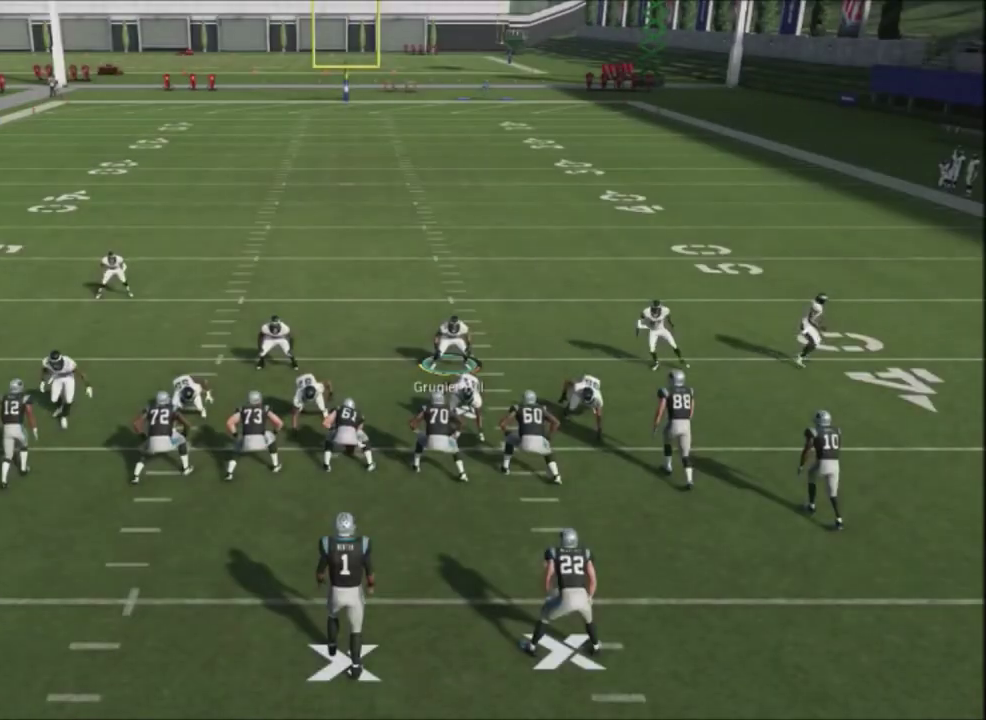
{"dt_ms": 801, "buttons": [], "left_stick": "center", "right_stick": "center", "events": [[234, "left_stick", "center"], [434, "DPAD_LEFT", "down"], [701, "DPAD_LEFT", "up"], [701, "right_stick", "down"], [767, "right_stick", "center"]]}
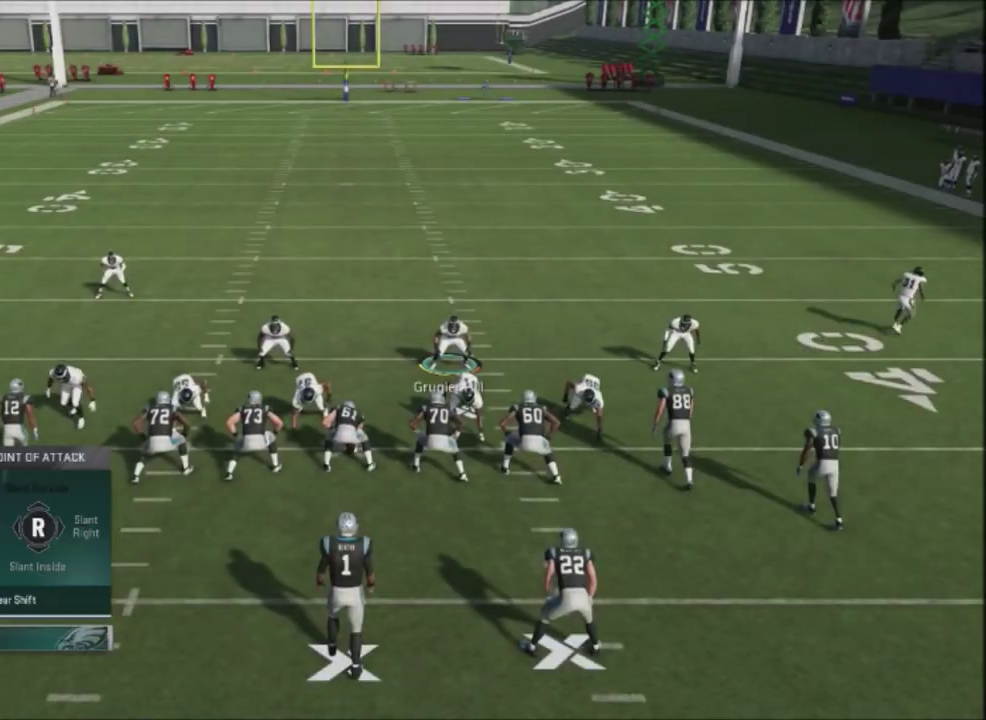
{"dt_ms": 400, "buttons": [], "left_stick": "center", "right_stick": "center", "events": [[267, "R1", "down"], [333, "R1", "up"]]}
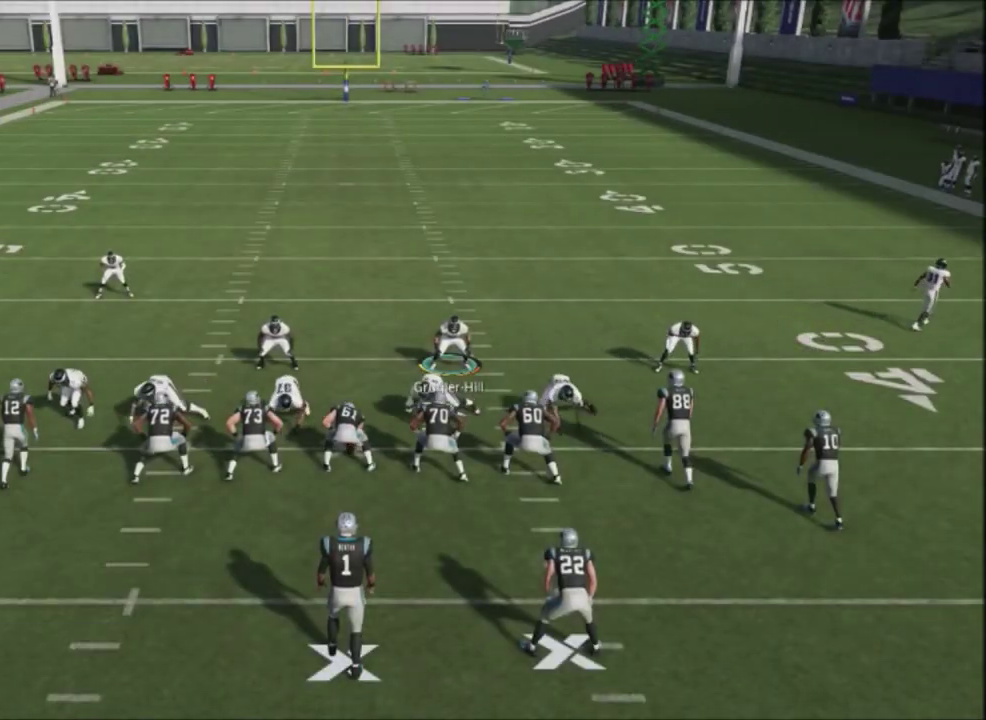
{"dt_ms": 300, "buttons": ["R2"], "left_stick": "down", "right_stick": "up", "events": [[134, "R2", "down"], [200, "right_stick", "up"], [300, "left_stick", "down"]]}
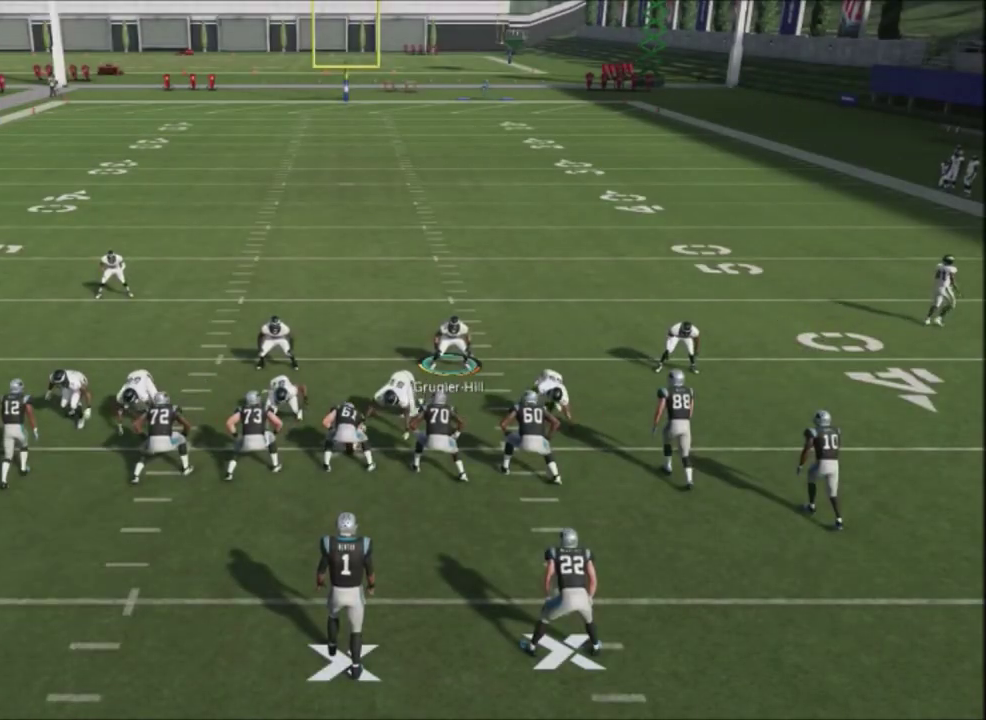
{"dt_ms": 801, "buttons": ["R2"], "left_stick": "center", "right_stick": "up", "events": [[768, "left_stick", "center"]]}
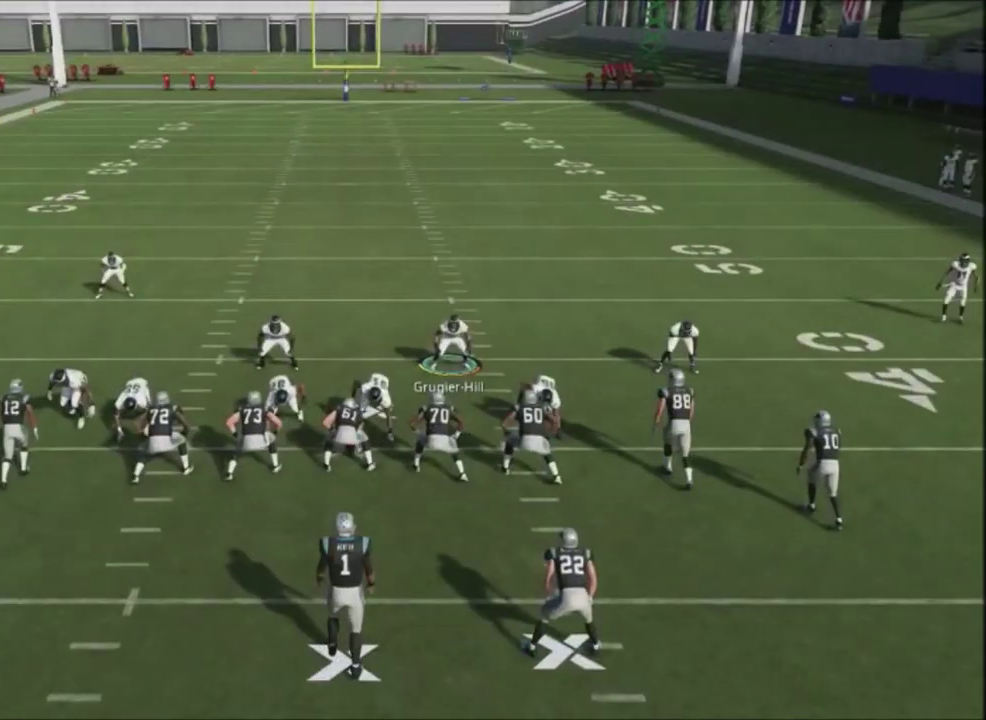
{"dt_ms": 601, "buttons": [], "left_stick": "center", "right_stick": "down", "events": [[100, "R2", "up"], [100, "right_stick", "center"], [234, "TRIANGLE", "down"], [367, "TRIANGLE", "up"], [534, "right_stick", "down"]]}
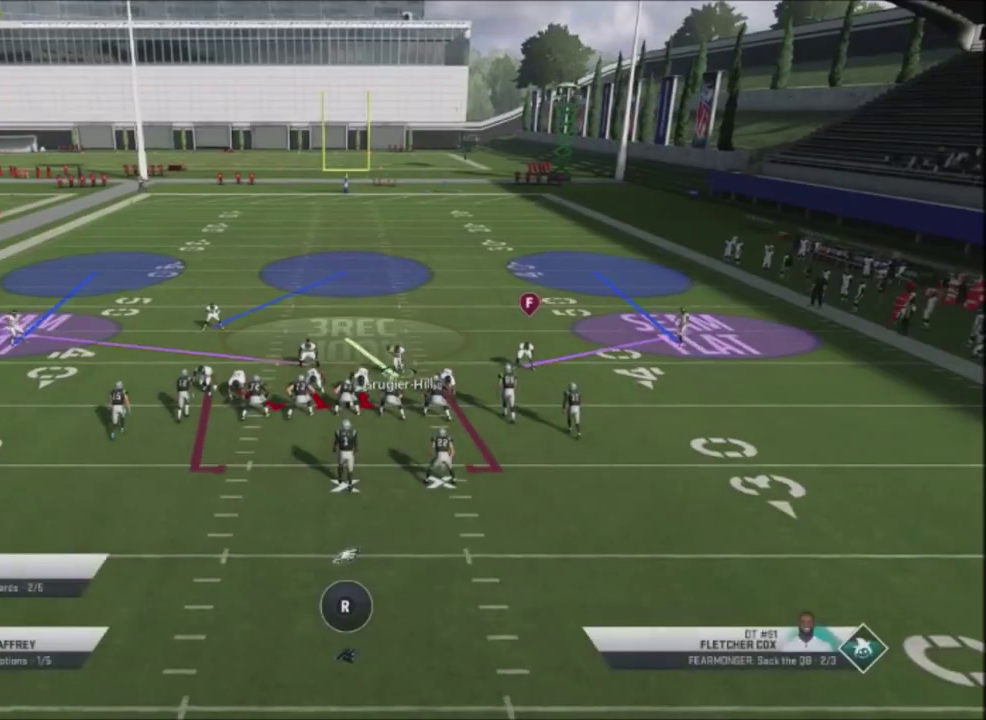
{"dt_ms": 300, "buttons": ["R2"], "left_stick": "down", "right_stick": "up", "events": [[33, "right_stick", "center"], [133, "R2", "down"], [200, "left_stick", "down"], [200, "right_stick", "up"]]}
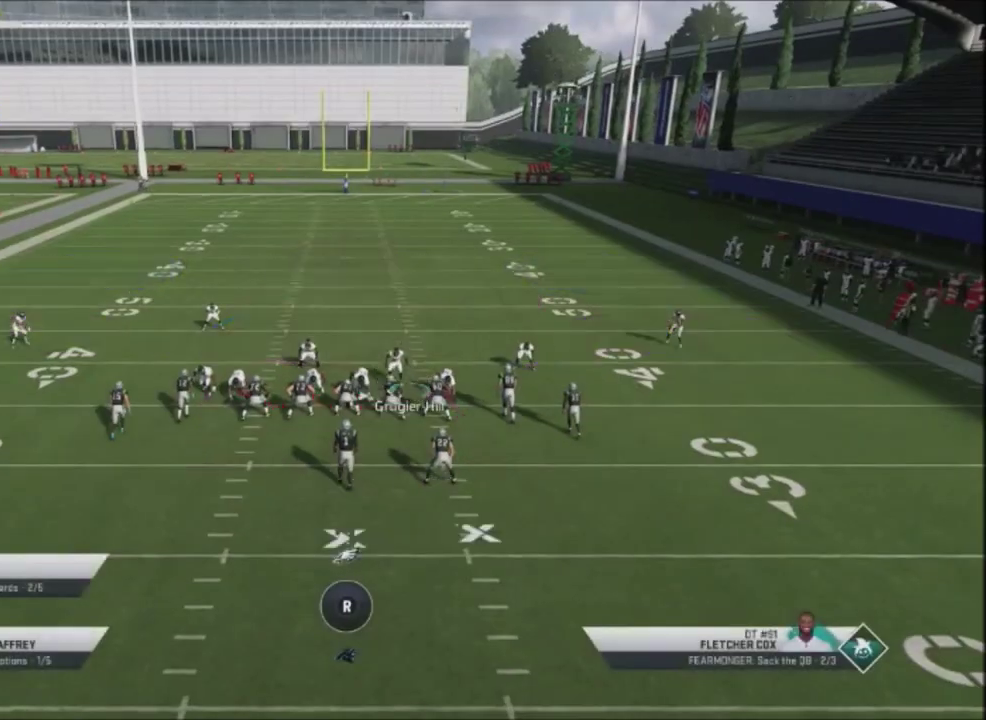
{"dt_ms": 300, "buttons": ["R2"], "left_stick": "down", "right_stick": "up", "events": []}
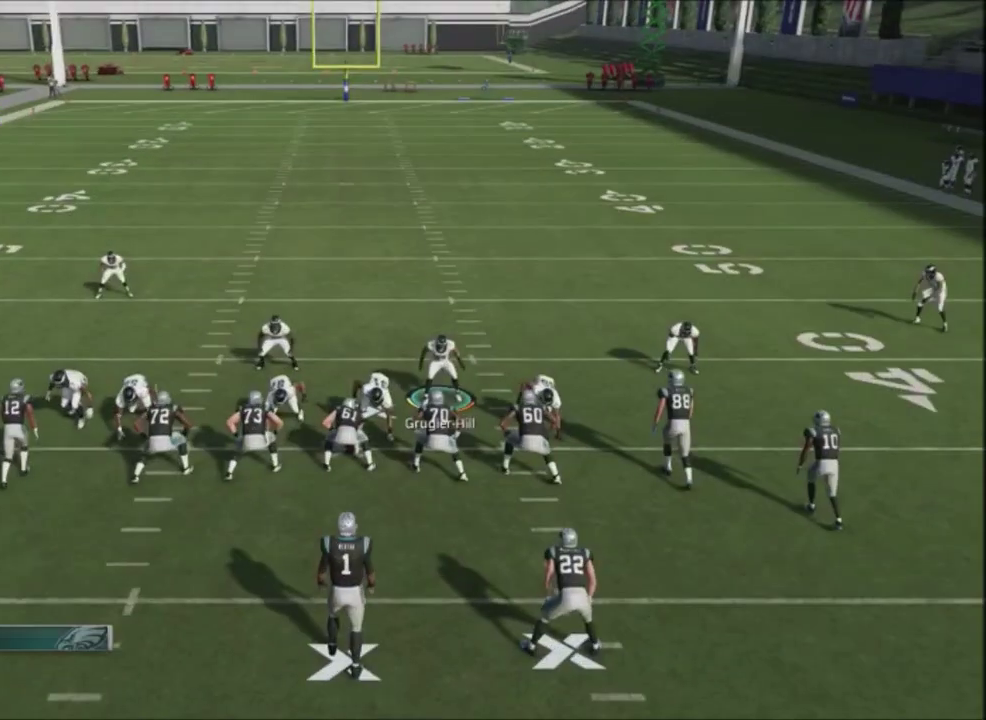
{"dt_ms": 901, "buttons": ["R2"], "left_stick": "center", "right_stick": "up", "events": [[101, "left_stick", "center"]]}
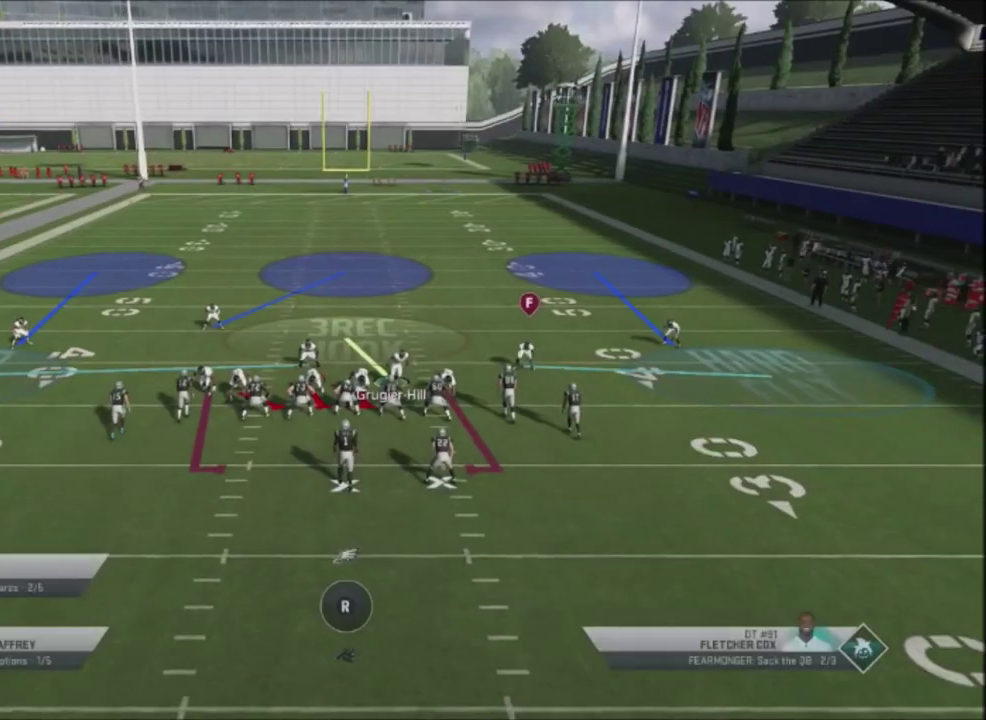
{"dt_ms": 301, "buttons": ["R2"], "left_stick": "center", "right_stick": "up", "events": []}
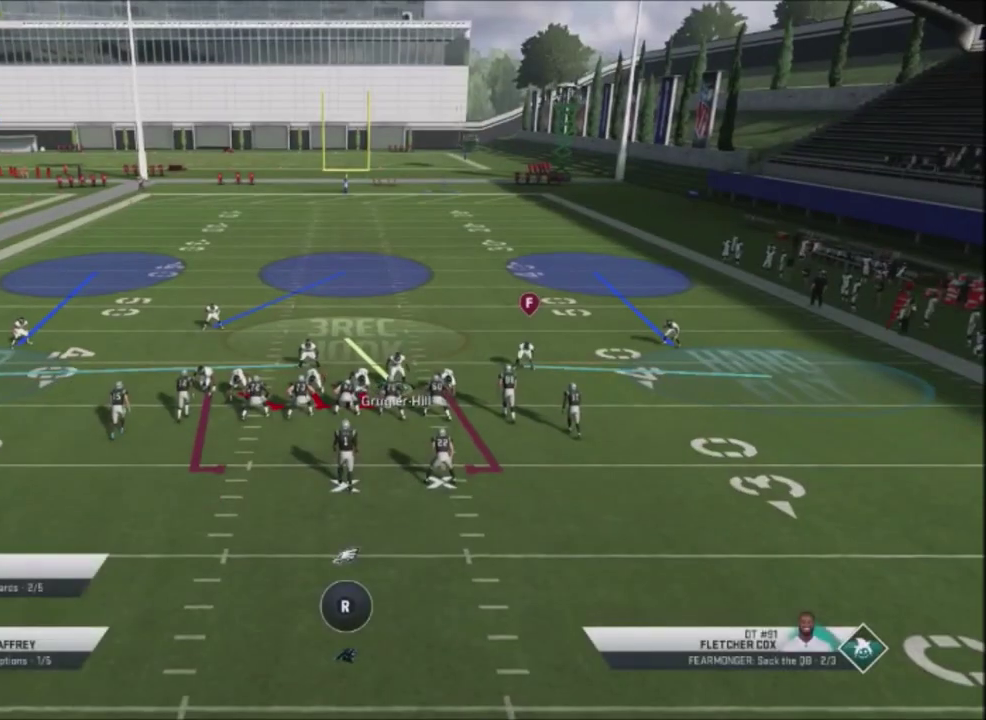
{"dt_ms": 500, "buttons": [], "left_stick": "center", "right_stick": "center", "events": [[467, "R2", "up"], [467, "right_stick", "center"]]}
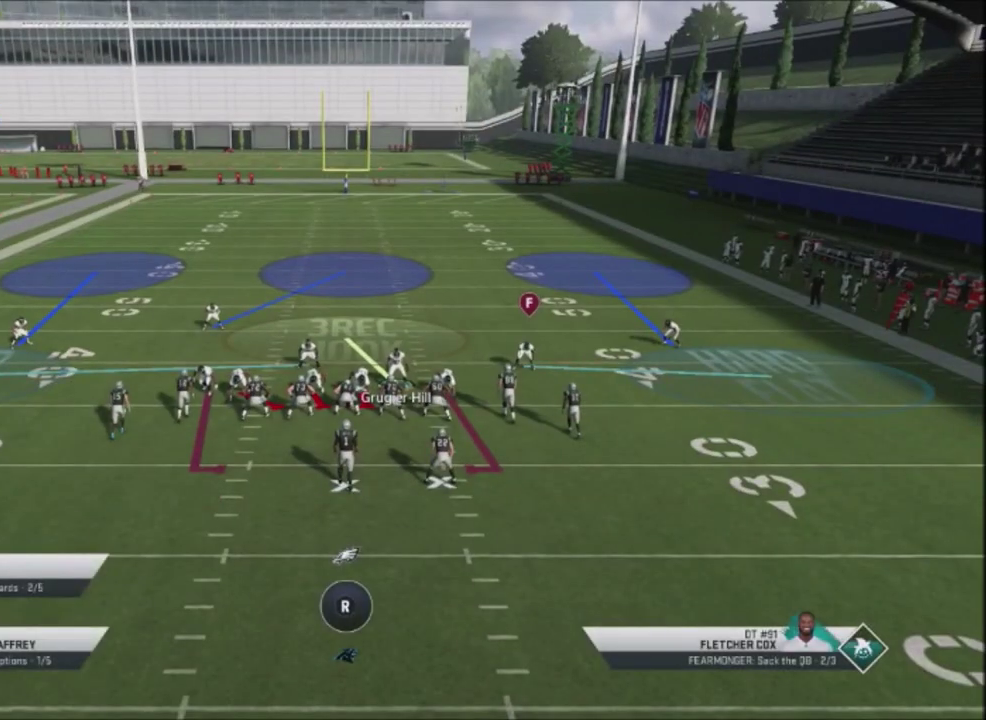
{"dt_ms": 501, "buttons": [], "left_stick": "center", "right_stick": "center", "events": []}
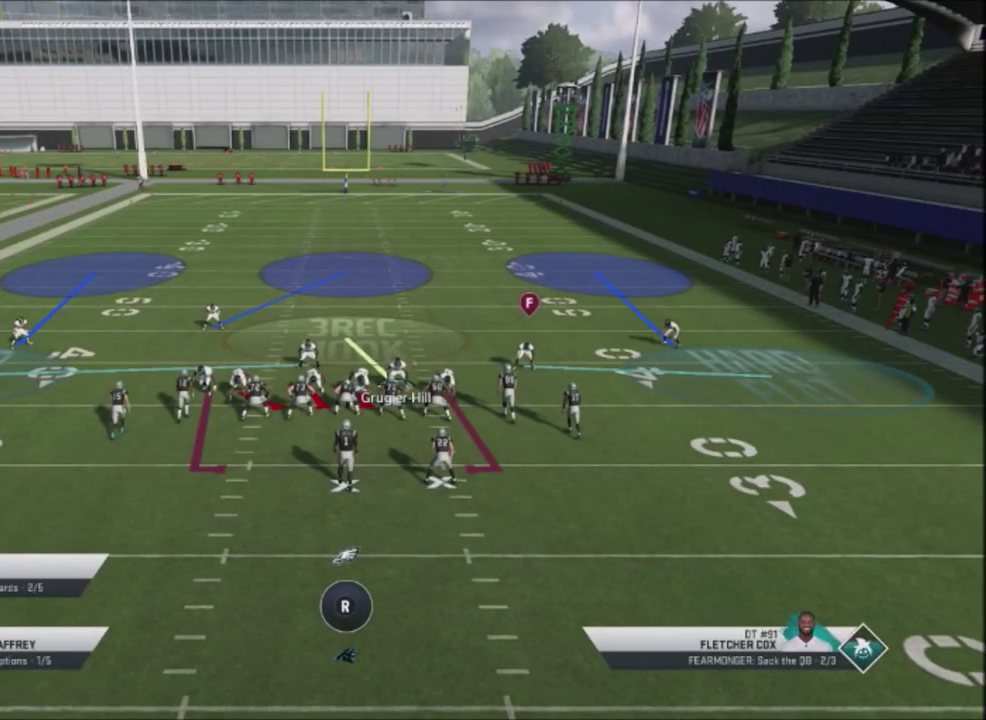
{"dt_ms": 500, "buttons": [], "left_stick": "center", "right_stick": "center", "events": []}
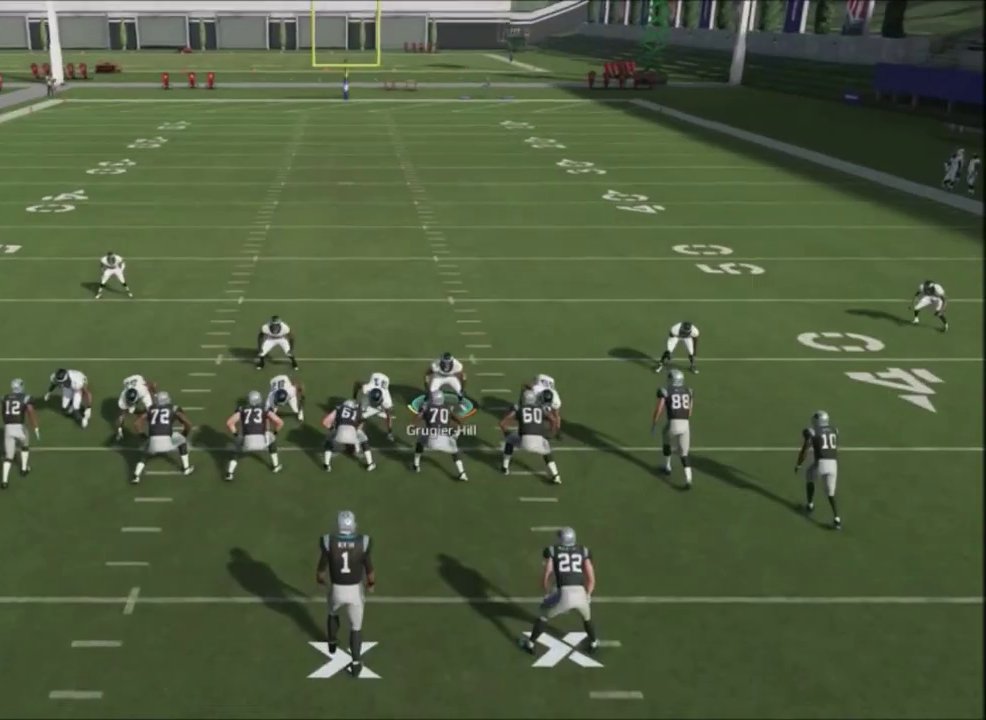
{"dt_ms": 501, "buttons": [], "left_stick": "center", "right_stick": "center", "events": []}
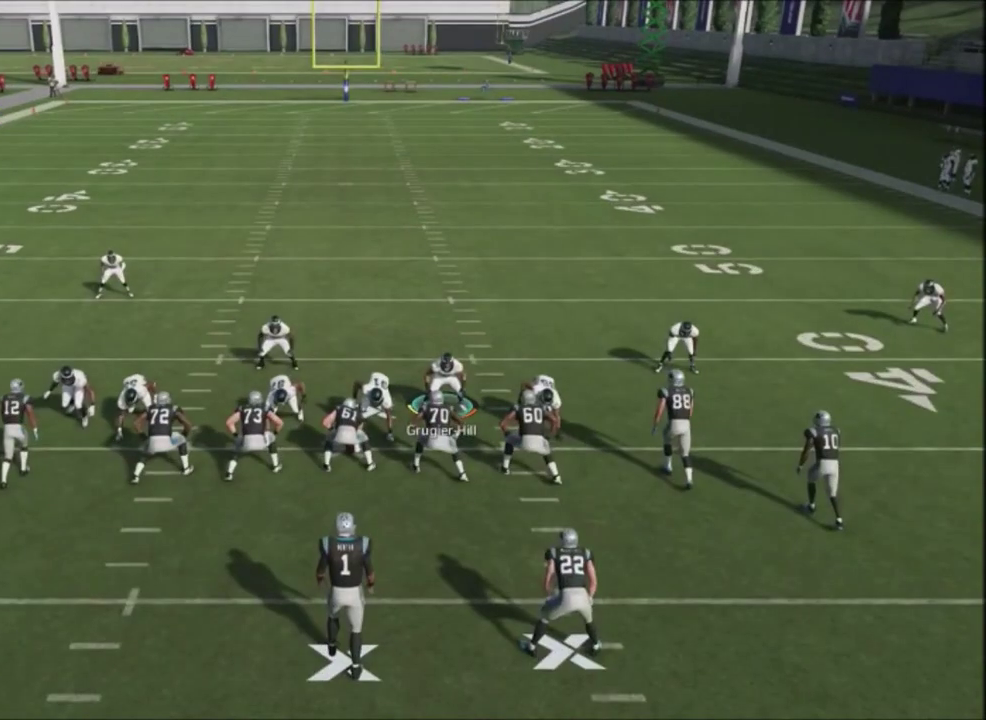
{"dt_ms": 500, "buttons": [], "left_stick": "center", "right_stick": "center", "events": []}
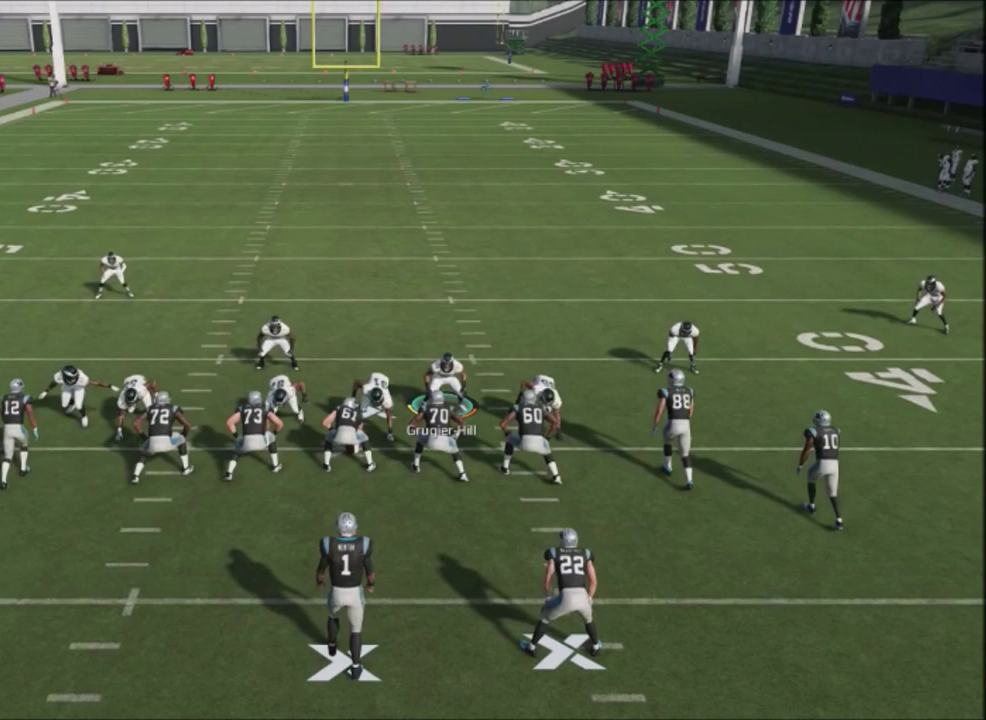
{"dt_ms": 601, "buttons": [], "left_stick": "down", "right_stick": "center", "events": [[601, "left_stick", "down"]]}
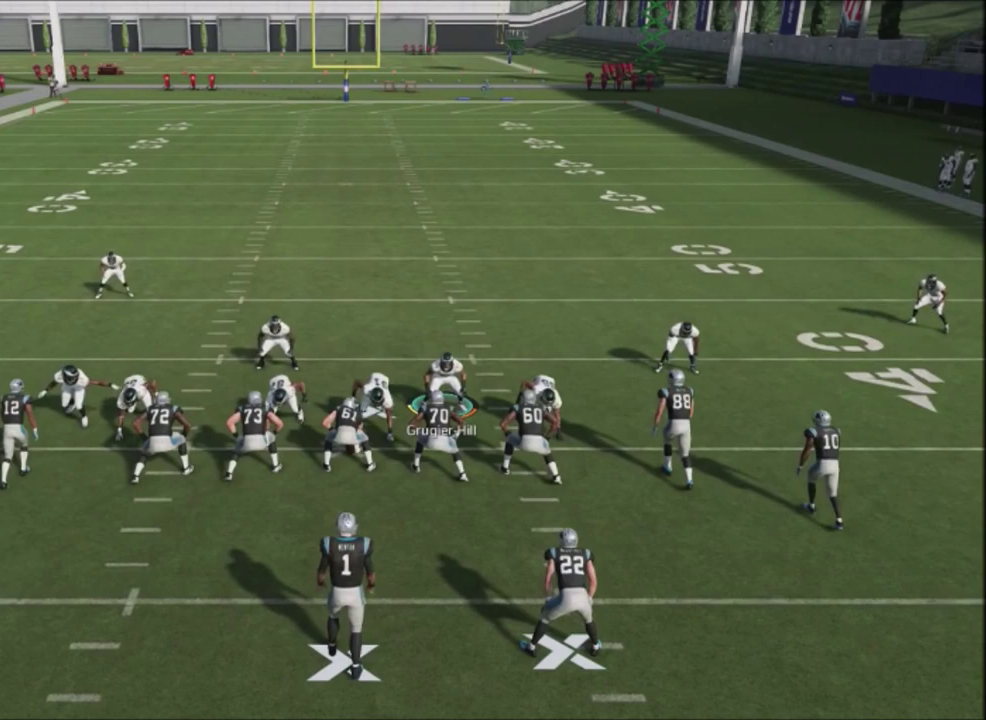
{"dt_ms": 400, "buttons": [], "left_stick": "center", "right_stick": "center"}
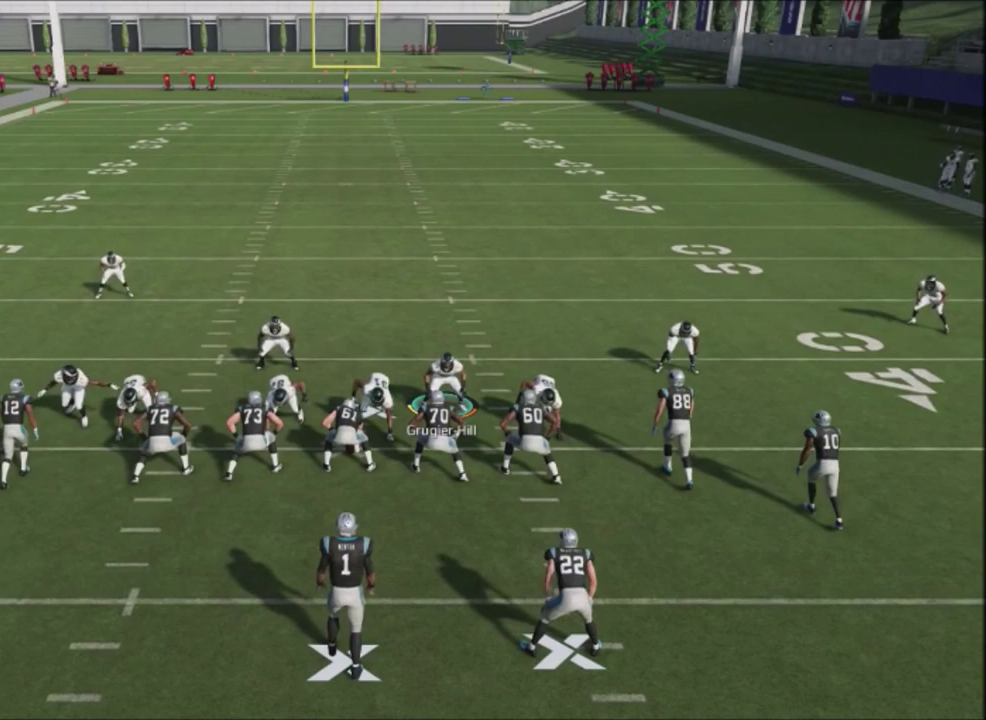
{"dt_ms": 267, "buttons": ["R2"], "left_stick": "up", "right_stick": "center", "events": [[134, "left_stick", "up"], [234, "R2", "down"]]}
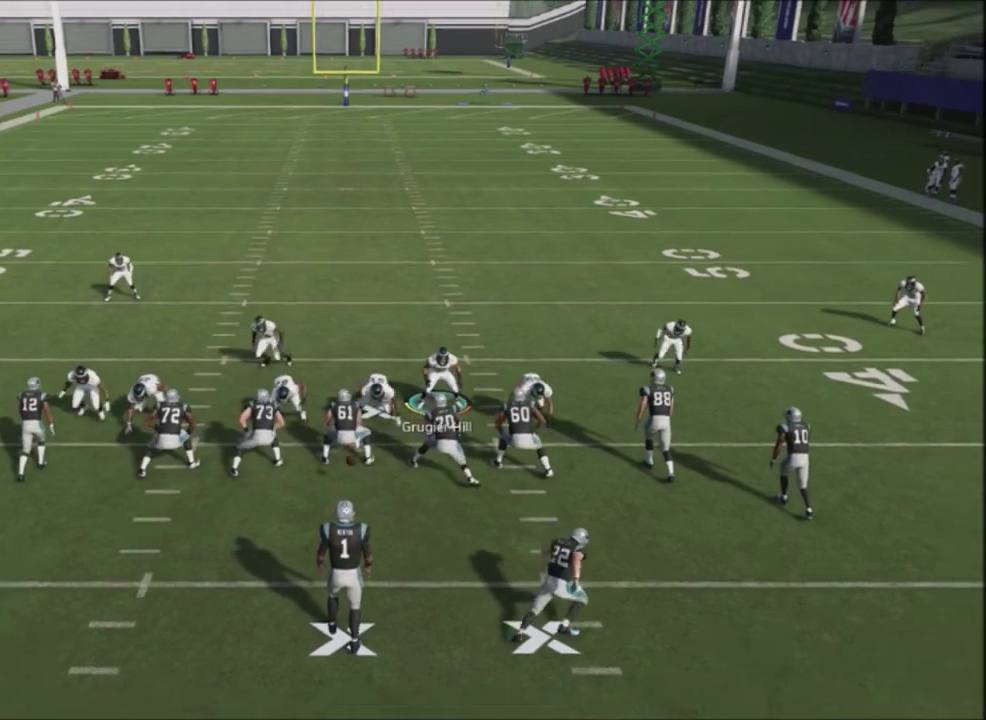
{"dt_ms": 501, "buttons": ["R2"], "left_stick": "left", "right_stick": "center", "events": [[501, "left_stick", "left"]]}